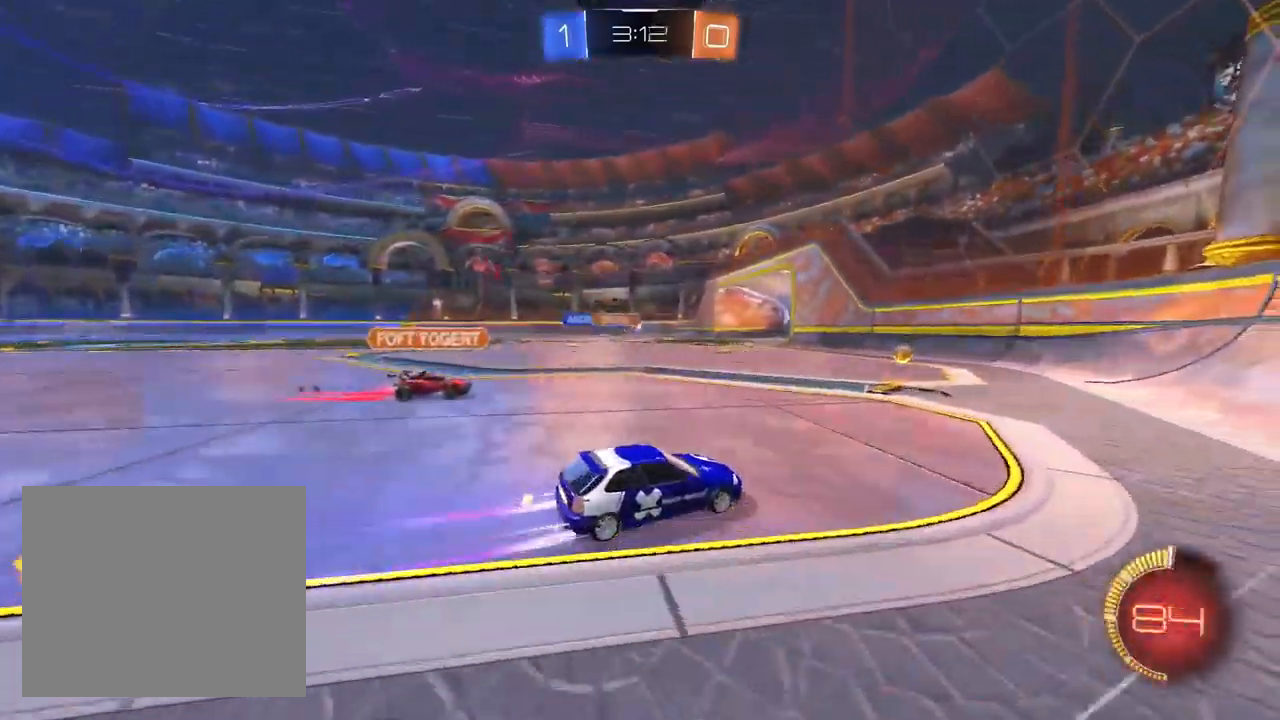
Gameplay with a controller (PlayStation layout); each line is a JSON object with the inputs held at the frame after it (dt_ms = milliseconds from this image to that frame). "events" lists button and stick changes between this image and that frame as [ms after this image, input, new state], when the widget could be followed in between.
{"dt_ms": 500, "buttons": ["L2"], "left_stick": "left", "right_stick": "center", "events": [[67, "L1", "down"], [200, "L1", "up"], [300, "L1", "down"], [333, "L1", "up"], [350, "R2", "up"], [417, "L2", "down"]]}
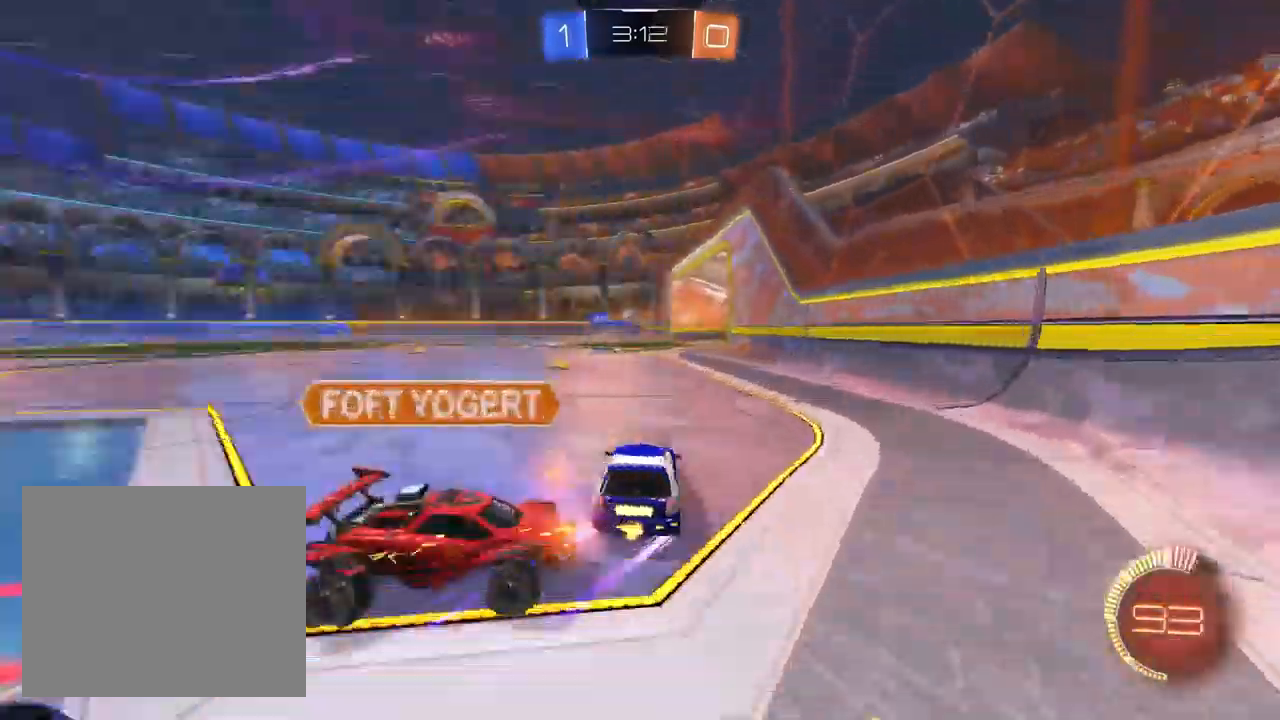
{"dt_ms": 1000, "buttons": [], "left_stick": "center", "right_stick": "center"}
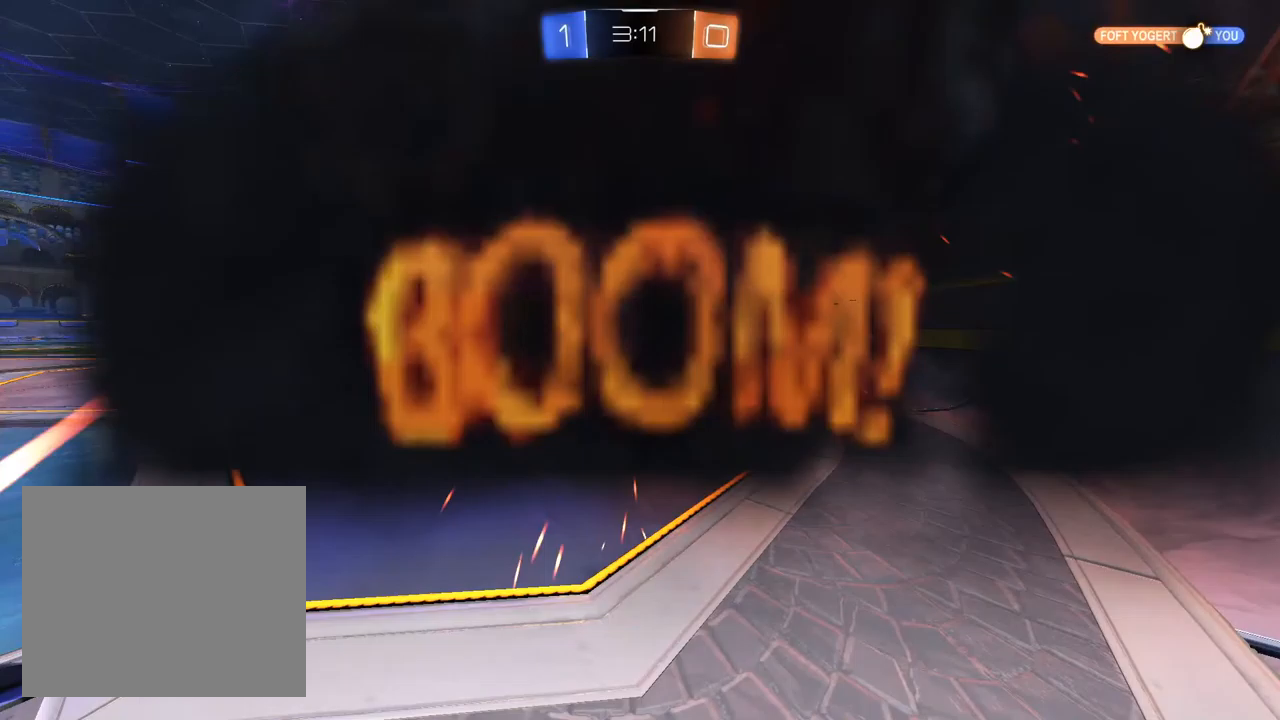
{"dt_ms": 500, "buttons": [], "left_stick": "center", "right_stick": "center", "events": []}
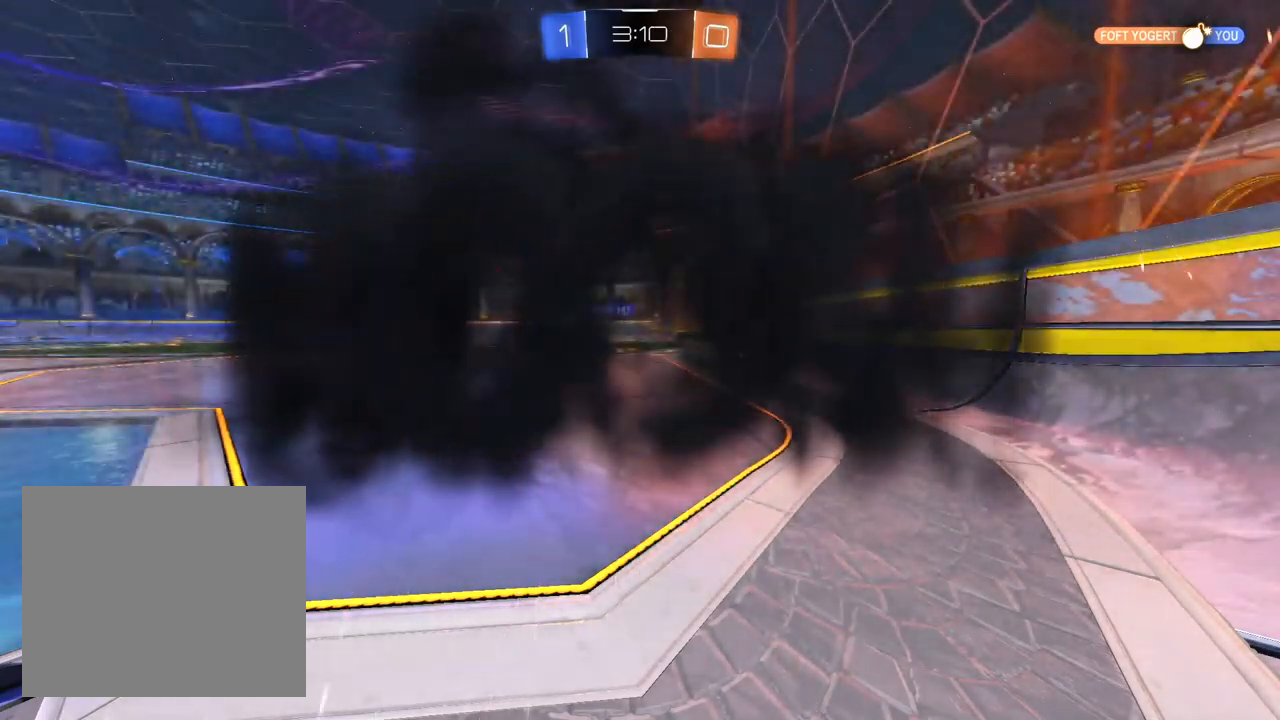
{"dt_ms": 500, "buttons": ["TRIANGLE", "R2"], "left_stick": "center", "right_stick": "center", "events": [[150, "R2", "down"], [350, "TRIANGLE", "down"], [433, "TRIANGLE", "up"], [500, "TRIANGLE", "down"]]}
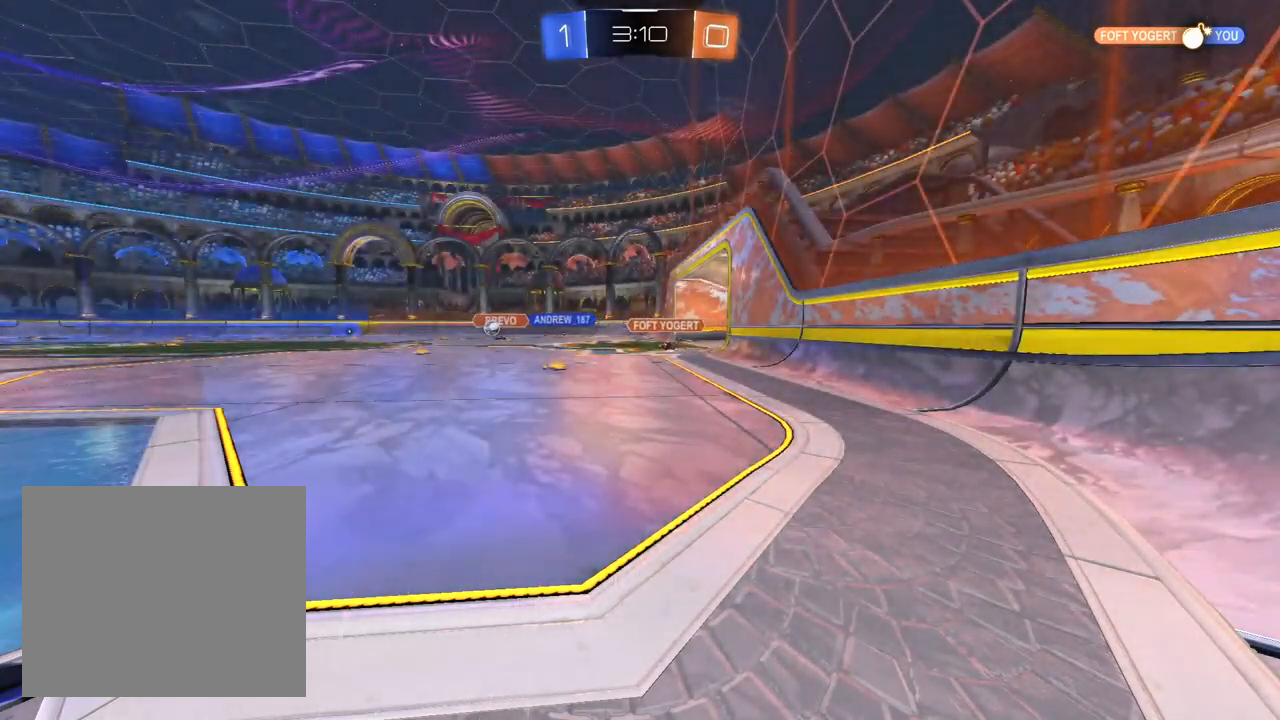
{"dt_ms": 500, "buttons": ["R2"], "left_stick": "center", "right_stick": "center", "events": [[83, "TRIANGLE", "up"], [167, "TRIANGLE", "down"], [250, "TRIANGLE", "up"], [333, "TRIANGLE", "down"], [433, "TRIANGLE", "up"]]}
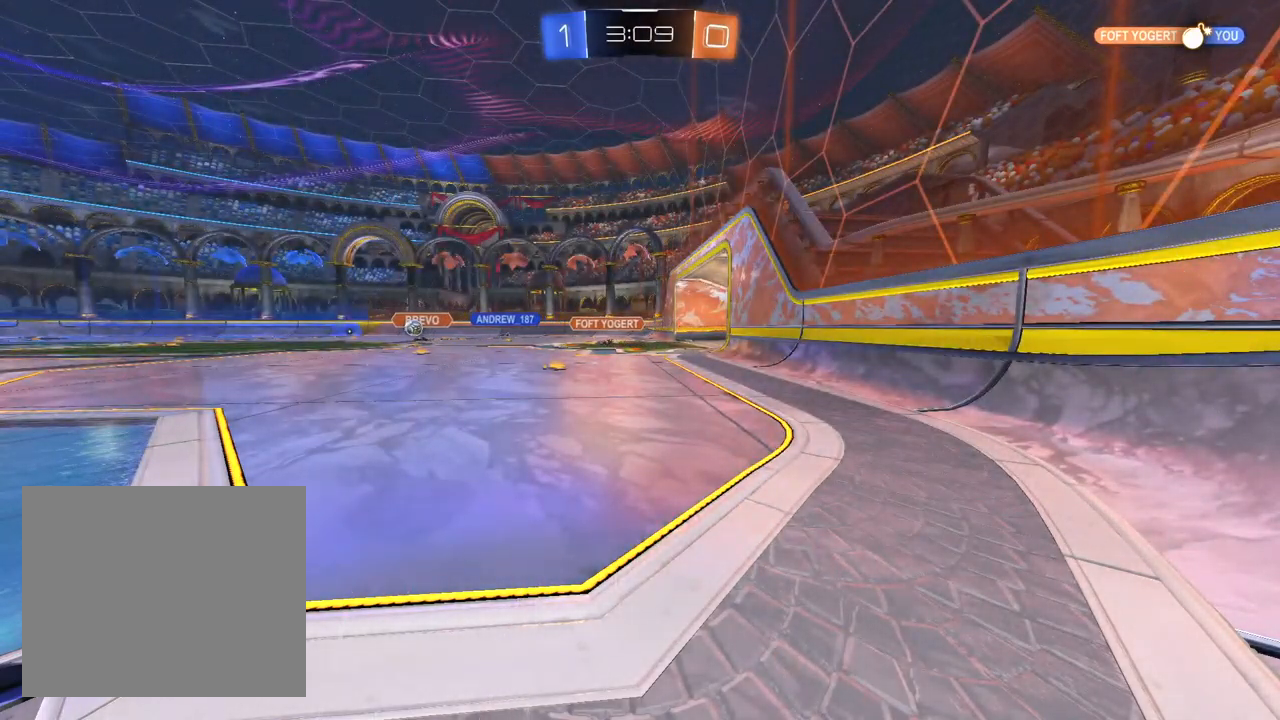
{"dt_ms": 500, "buttons": ["R2"], "left_stick": "center", "right_stick": "center", "events": [[17, "TRIANGLE", "down"], [83, "TRIANGLE", "up"], [183, "TRIANGLE", "down"], [267, "TRIANGLE", "up"]]}
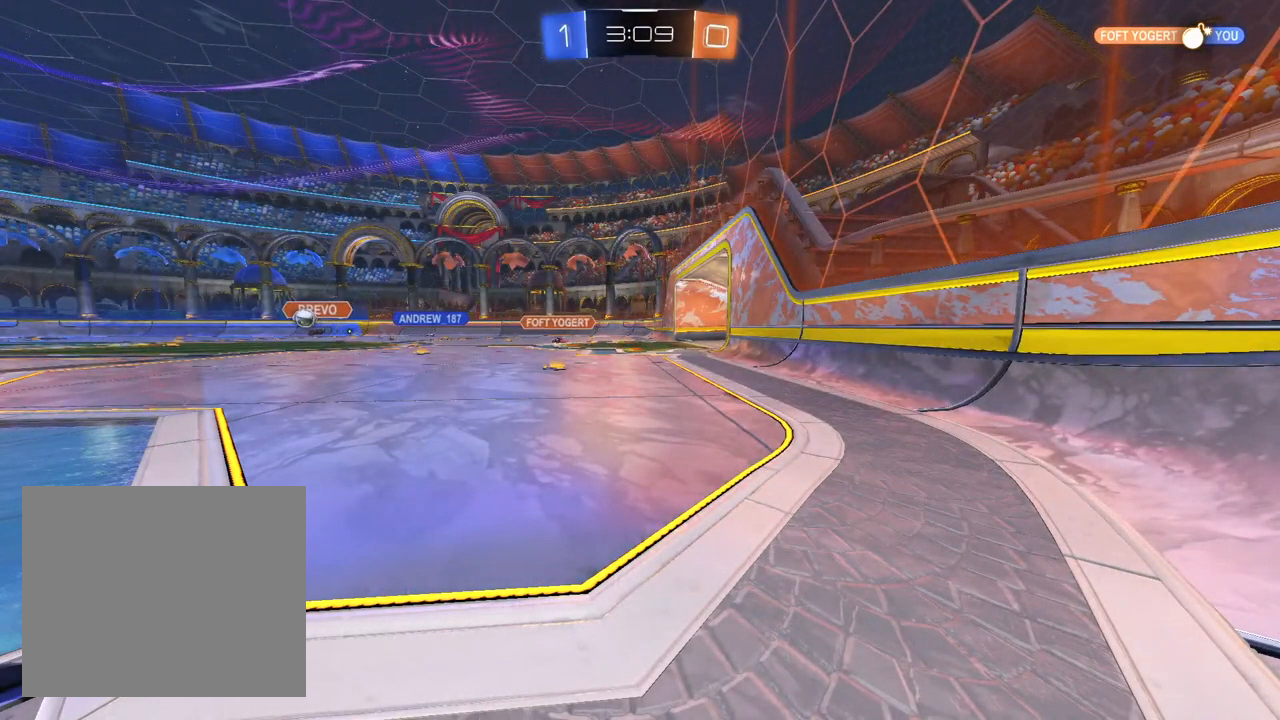
{"dt_ms": 500, "buttons": ["R2"], "left_stick": "left", "right_stick": "center", "events": [[233, "left_stick", "left"]]}
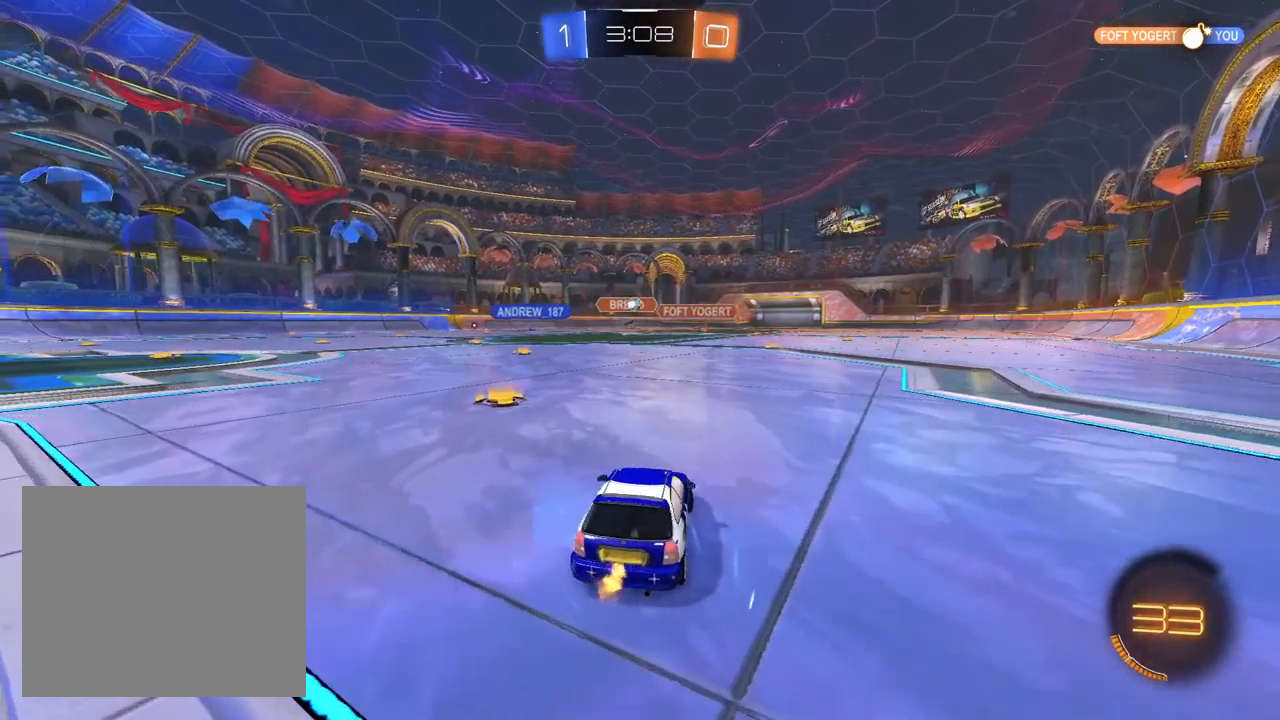
{"dt_ms": 500, "buttons": ["R2"], "left_stick": "left", "right_stick": "center", "events": []}
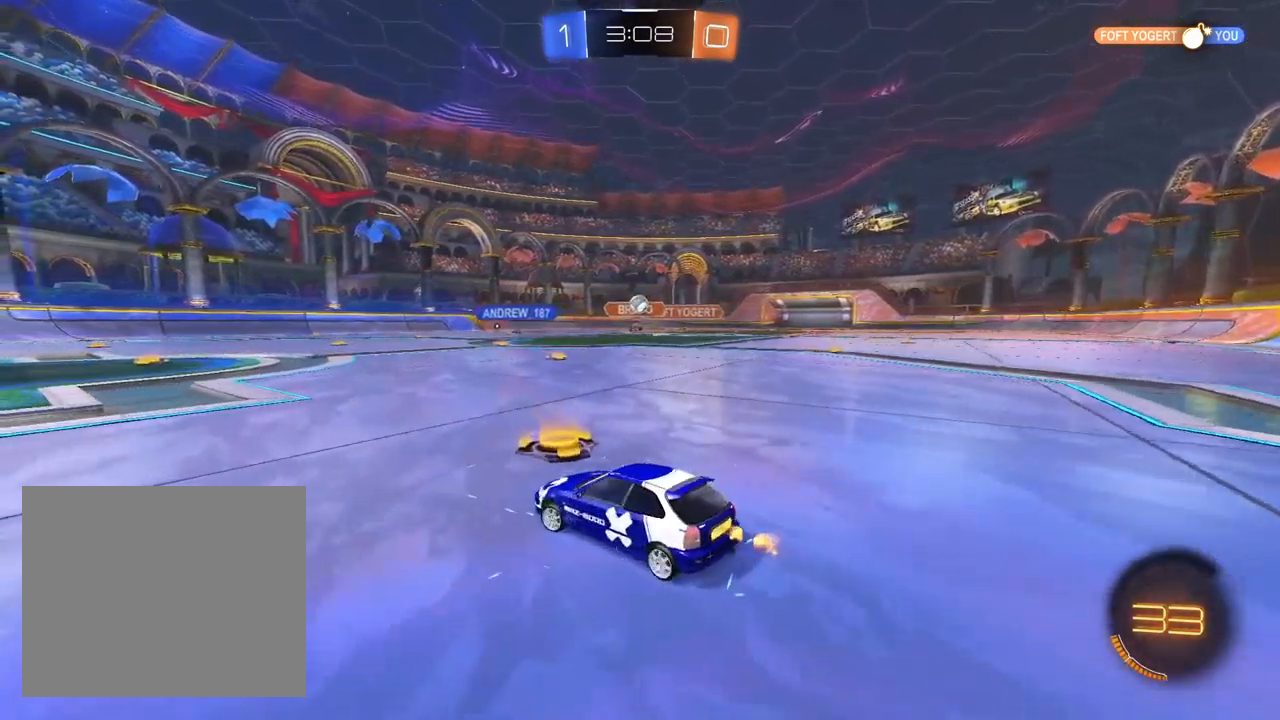
{"dt_ms": 500, "buttons": ["R2"], "left_stick": "left", "right_stick": "center", "events": [[150, "left_stick", "center"], [233, "left_stick", "up-right"], [300, "left_stick", "center"], [400, "left_stick", "left"]]}
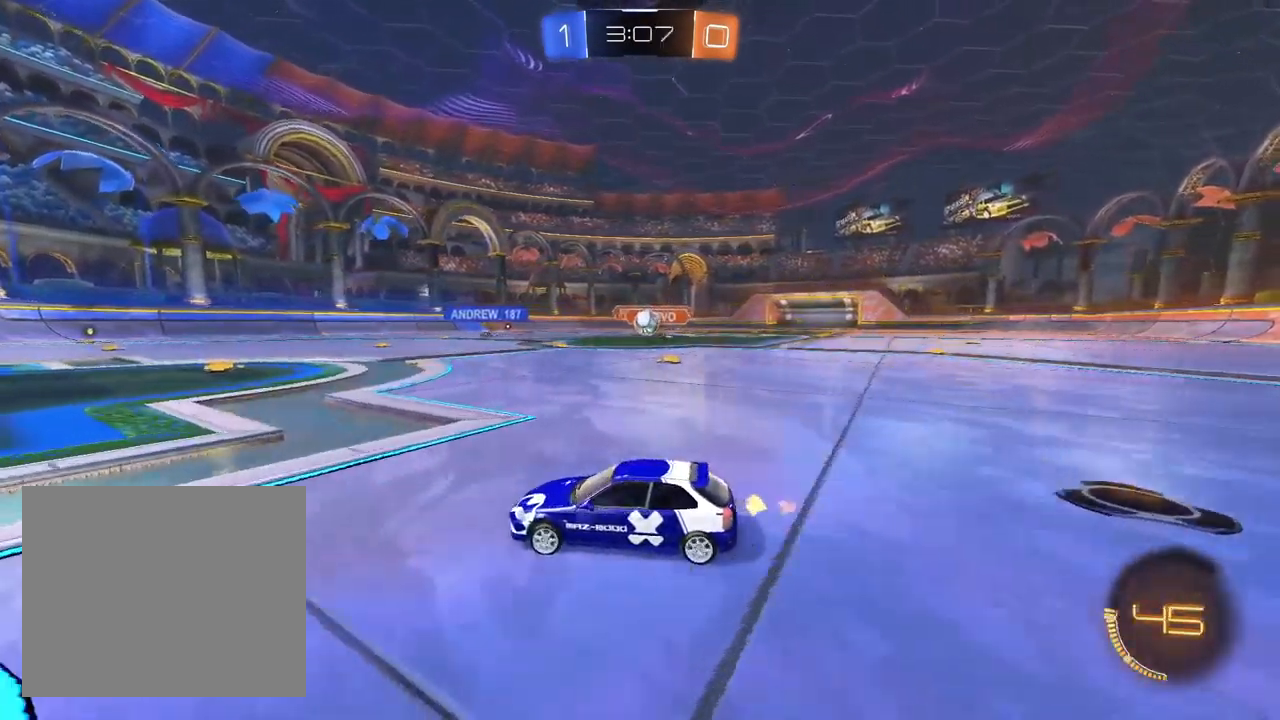
{"dt_ms": 500, "buttons": ["R2"], "left_stick": "center", "right_stick": "center", "events": [[50, "left_stick", "center"], [150, "left_stick", "up-right"], [283, "left_stick", "center"], [333, "left_stick", "up-right"], [483, "left_stick", "center"]]}